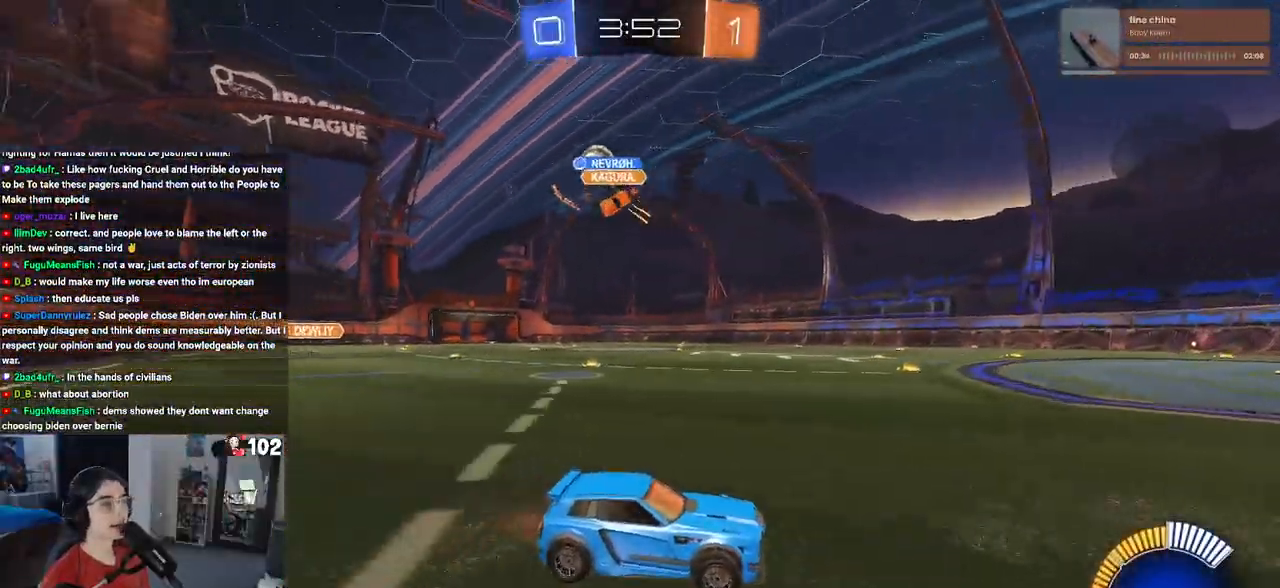
Gameplay with a controller (PlayStation layout); each line is a JSON object with the inputs held at the frame after it. "events" lists button and stick changes between this image and that frame as [ms after this image, input, new state], when the widget could be followed in between.
{"buttons": ["R2"], "left_stick": "left", "right_stick": "center", "events": [[67, "R2", "down"], [100, "L2", "up"], [283, "SQUARE", "down"], [367, "SQUARE", "up"]]}
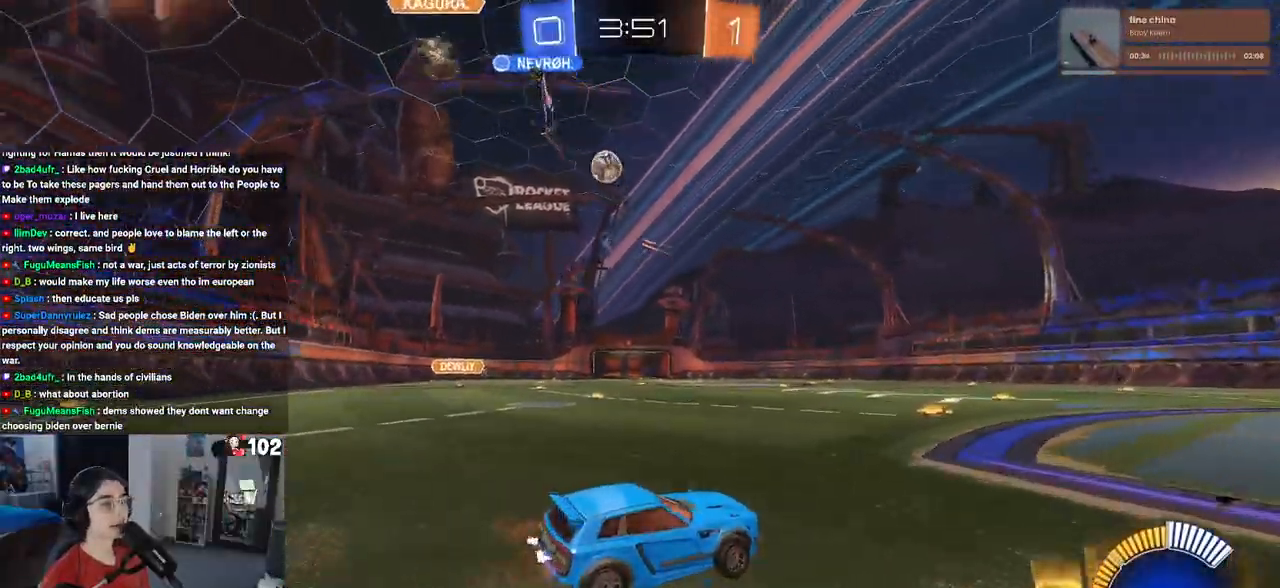
{"buttons": ["R2"], "left_stick": "left", "right_stick": "center", "events": [[167, "R1", "down"], [283, "R1", "up"]]}
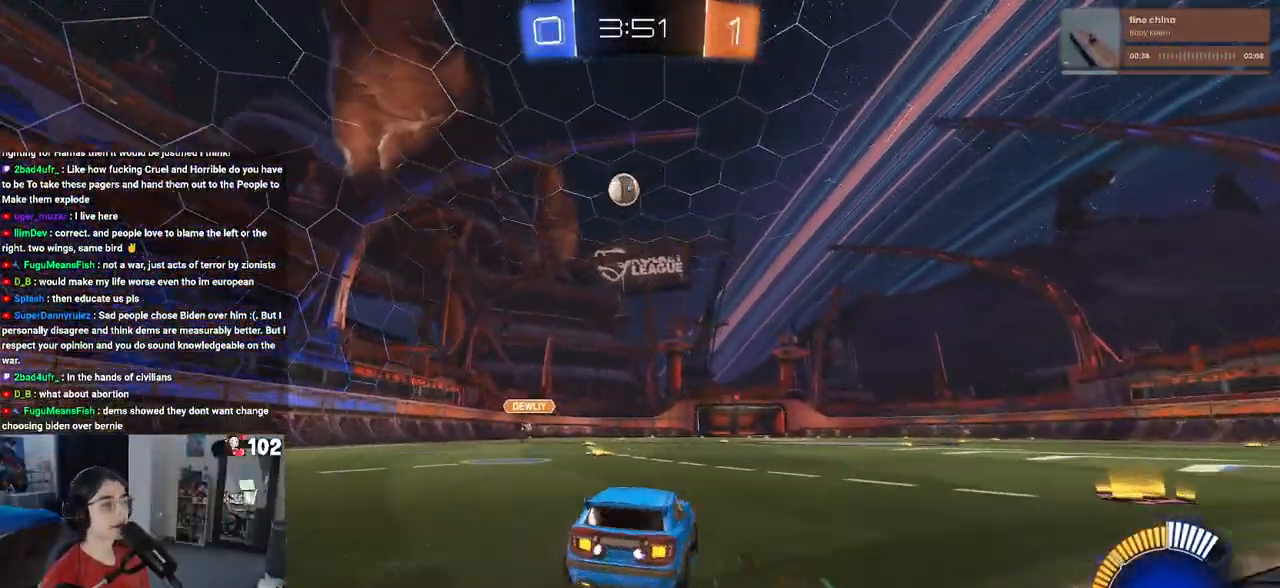
{"buttons": ["R2"], "left_stick": "down-right", "right_stick": "center", "events": [[150, "left_stick", "down-right"], [183, "SQUARE", "down"], [317, "SQUARE", "up"]]}
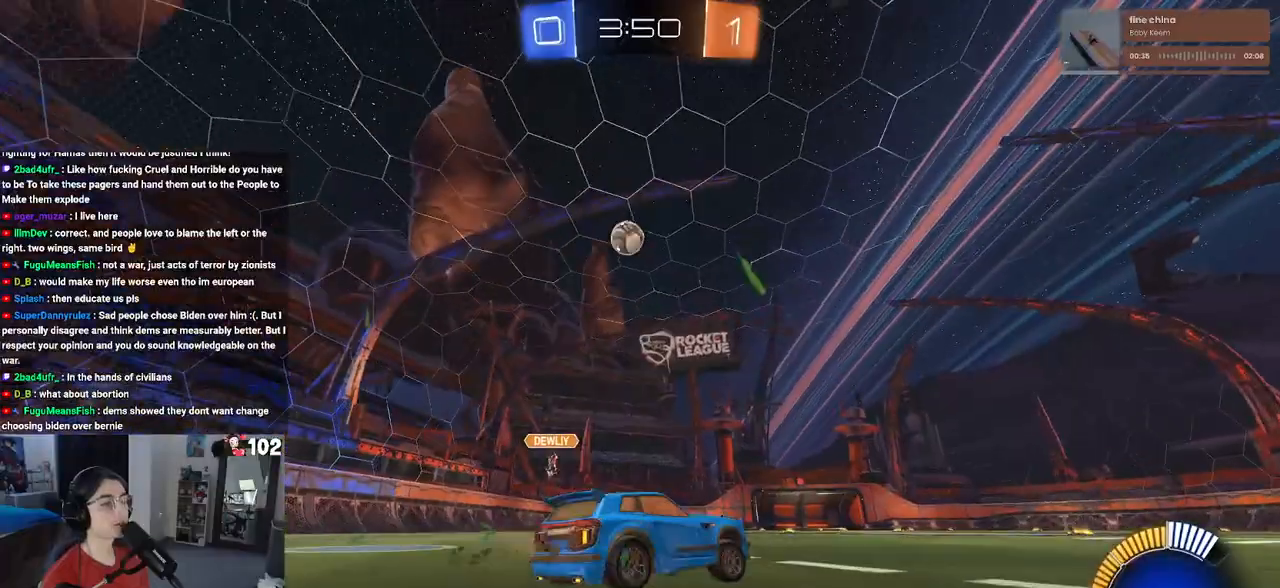
{"buttons": ["R2"], "left_stick": "center", "right_stick": "center", "events": [[450, "left_stick", "center"]]}
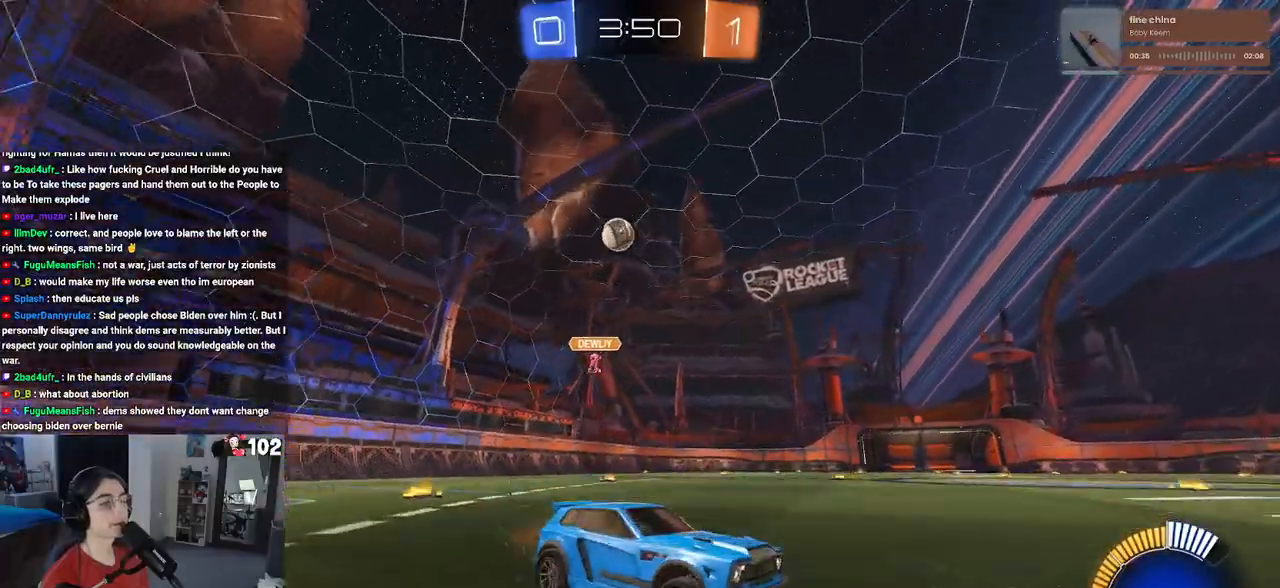
{"buttons": ["R2"], "left_stick": "right", "right_stick": "center", "events": [[417, "left_stick", "right"]]}
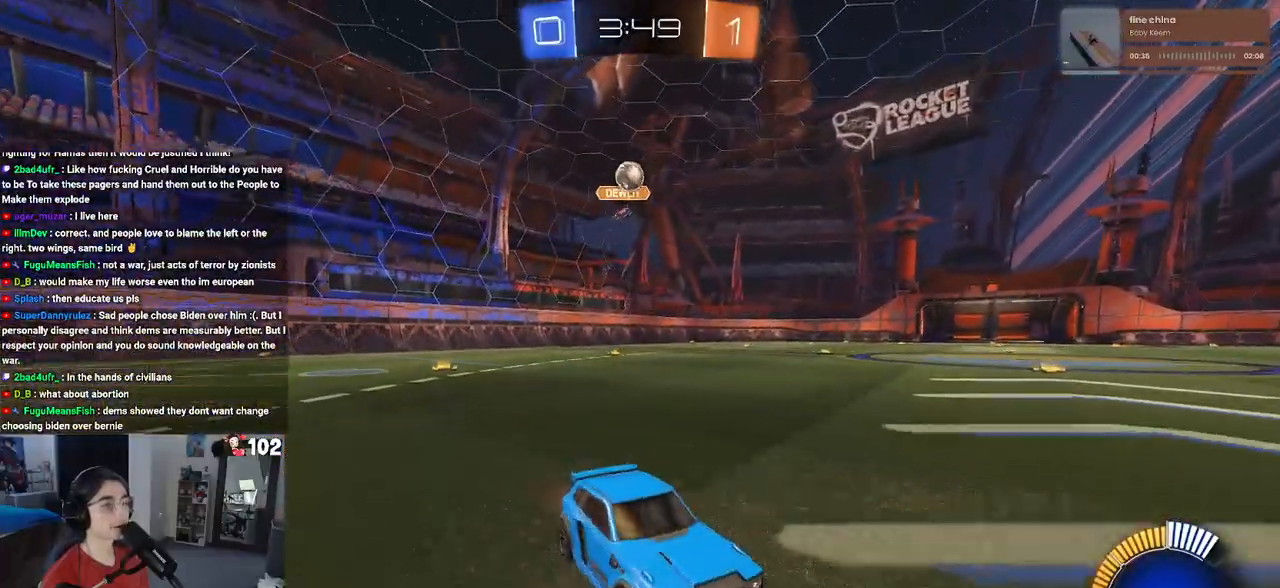
{"buttons": ["R2"], "left_stick": "right", "right_stick": "center", "events": []}
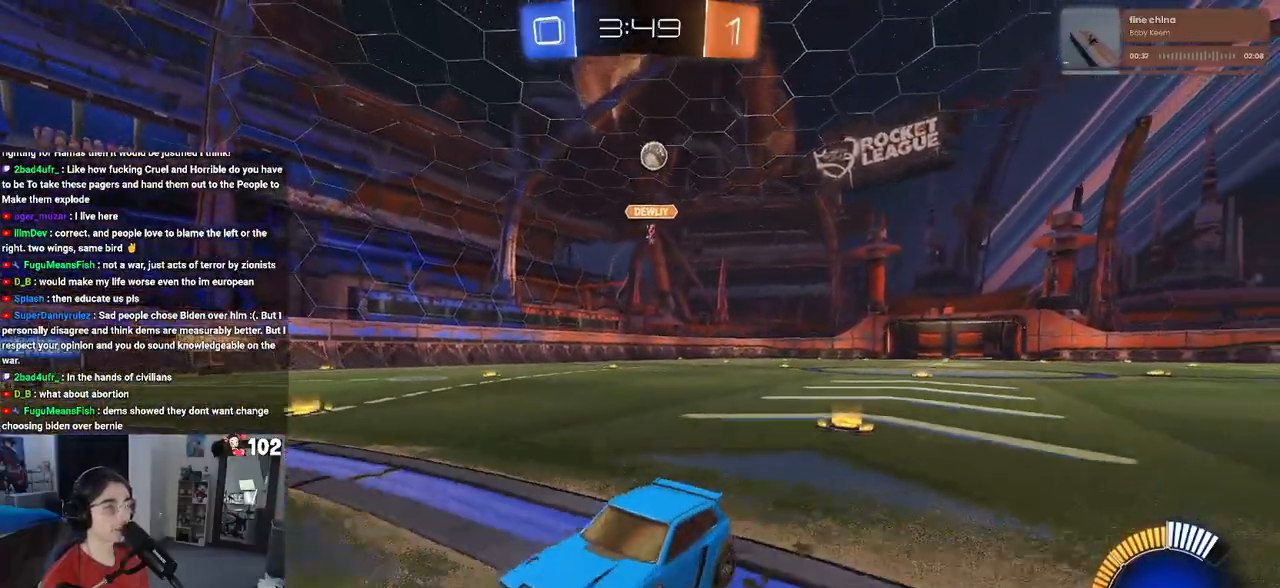
{"buttons": ["R2"], "left_stick": "center", "right_stick": "center", "events": [[200, "left_stick", "center"]]}
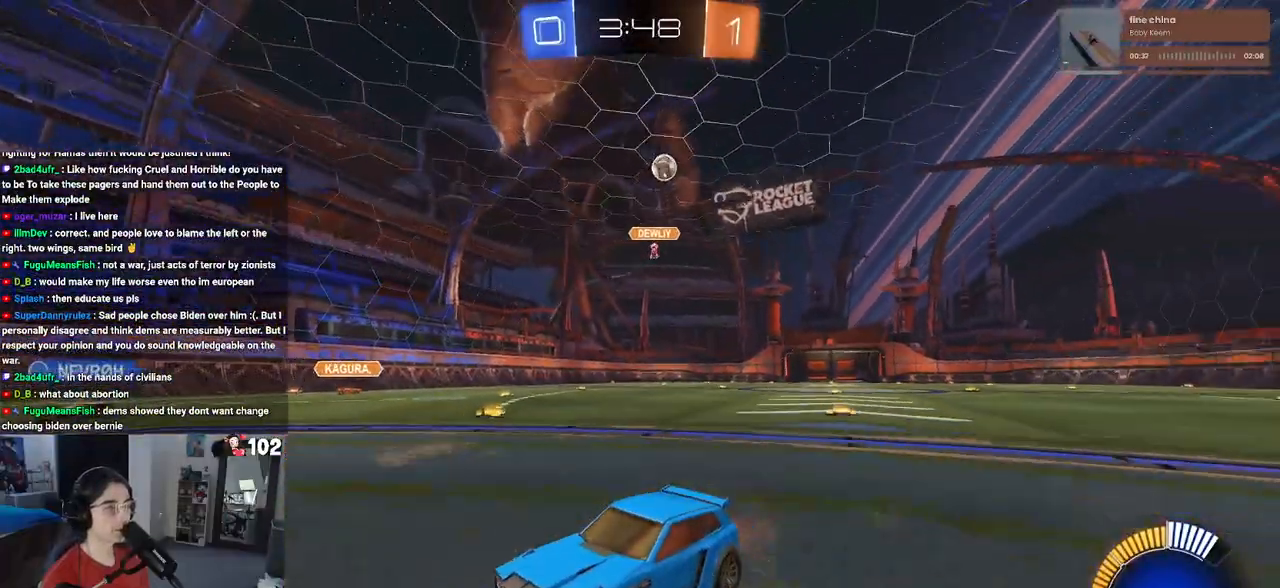
{"buttons": ["R2"], "left_stick": "left", "right_stick": "center", "events": [[167, "left_stick", "left"], [200, "SQUARE", "down"], [400, "SQUARE", "up"]]}
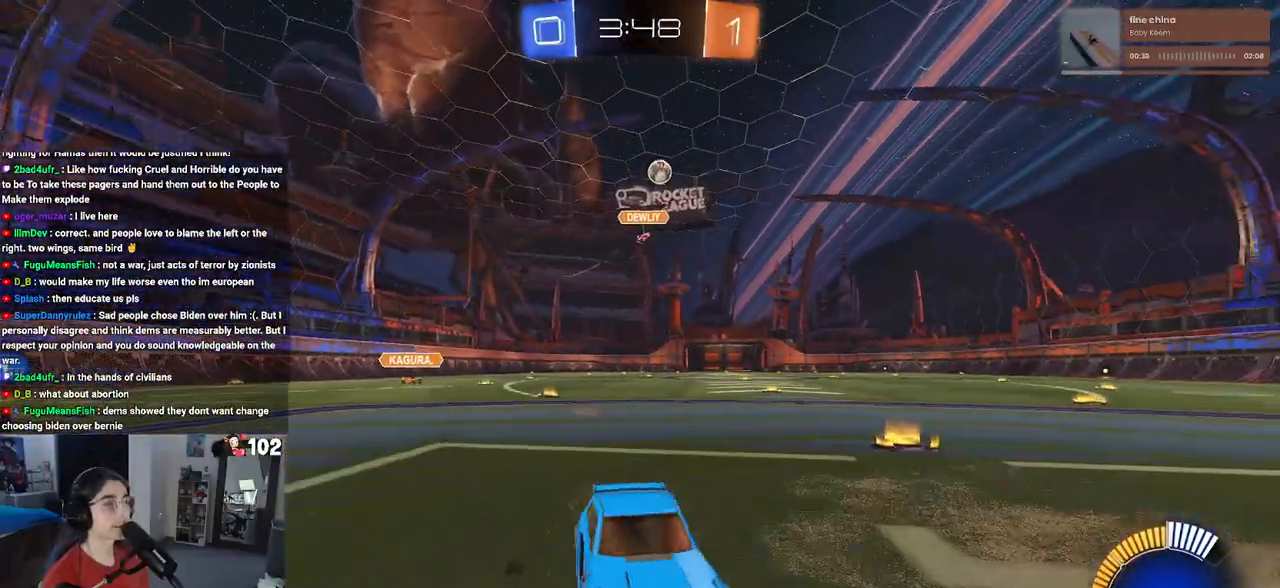
{"buttons": ["R2"], "left_stick": "left", "right_stick": "center", "events": []}
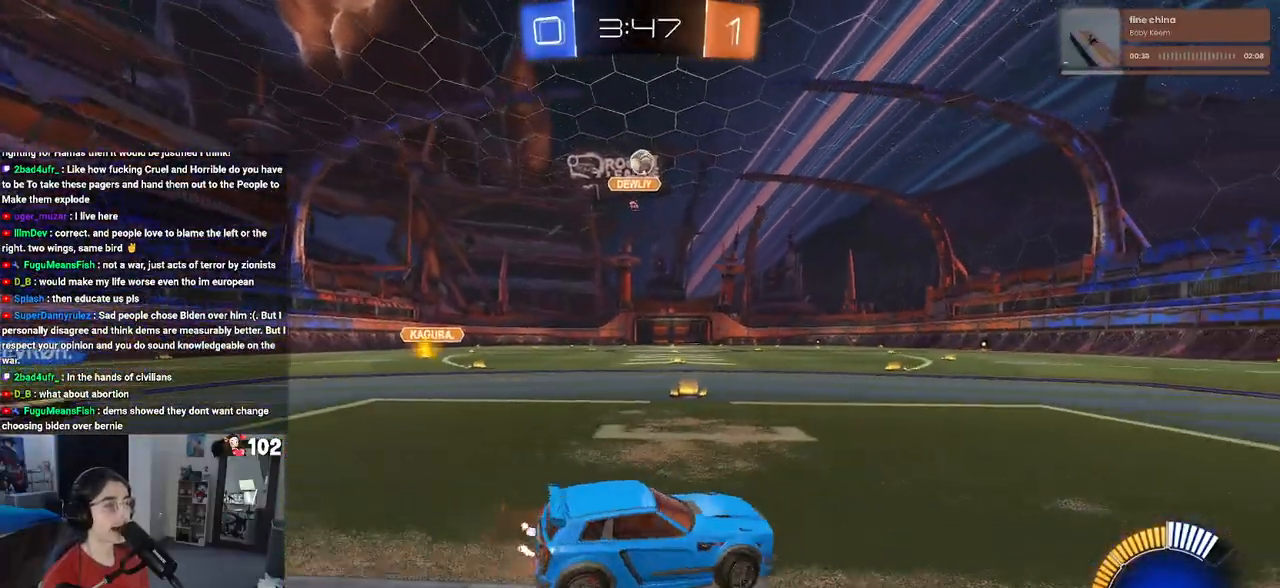
{"buttons": ["R2"], "left_stick": "right", "right_stick": "center", "events": [[250, "left_stick", "center"], [333, "left_stick", "right"], [367, "R2", "up"], [483, "R2", "down"]]}
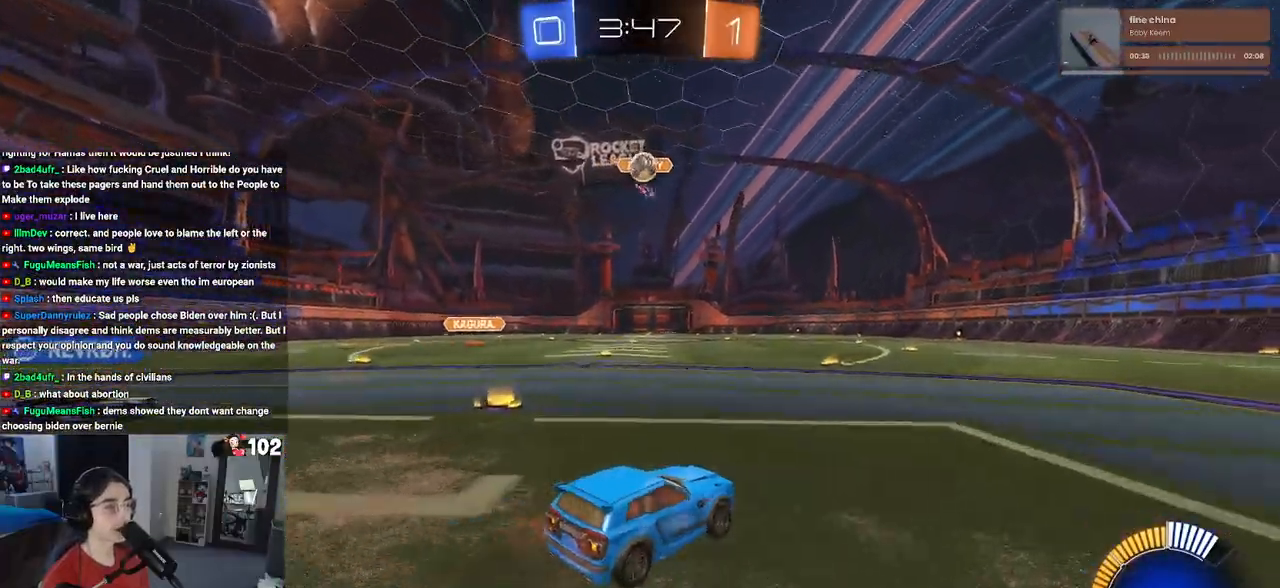
{"buttons": ["R2"], "left_stick": "right", "right_stick": "center", "events": []}
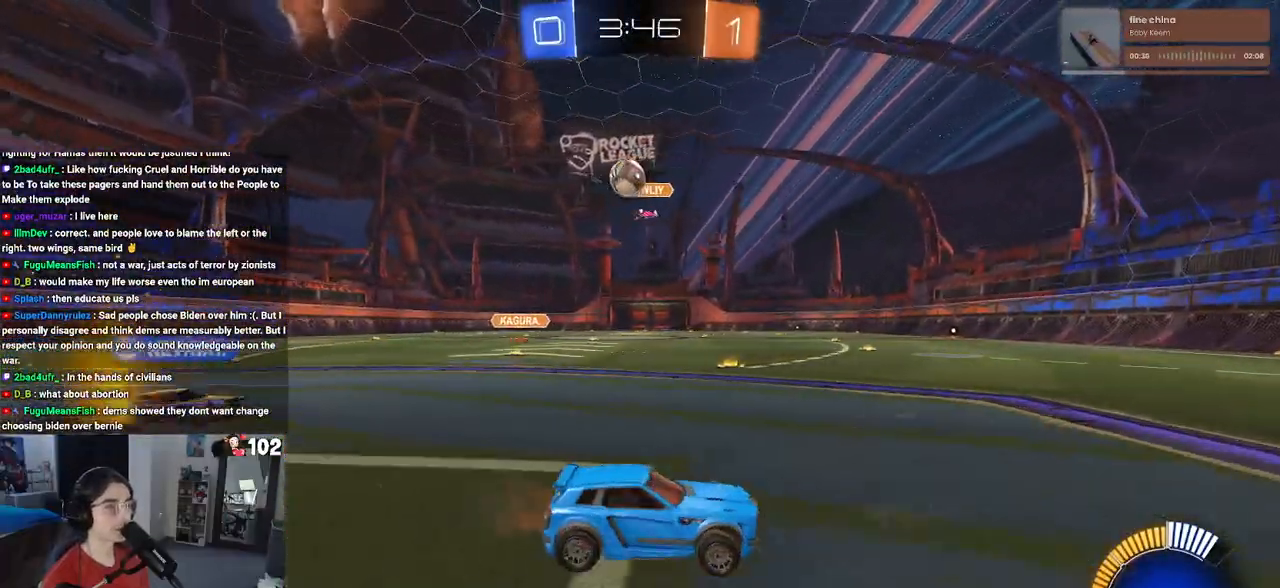
{"buttons": ["R2"], "left_stick": "right", "right_stick": "center", "events": [[33, "SQUARE", "down"], [183, "SQUARE", "up"]]}
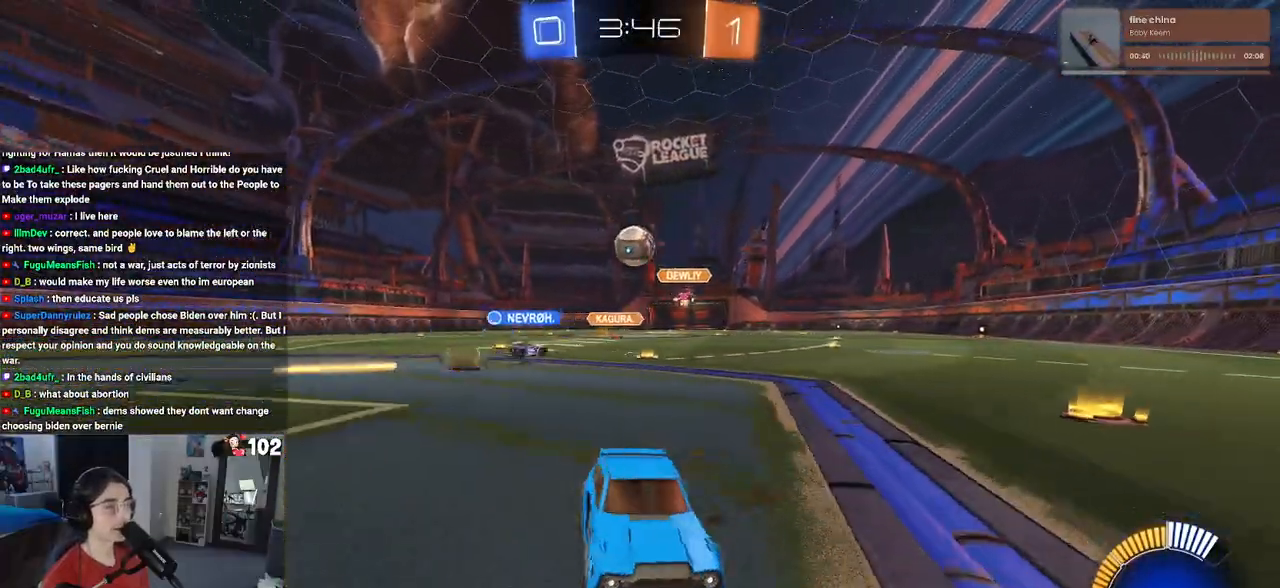
{"buttons": ["R2"], "left_stick": "right", "right_stick": "center", "events": [[117, "R2", "up"], [150, "L2", "down"], [267, "R2", "down"], [300, "L2", "up"]]}
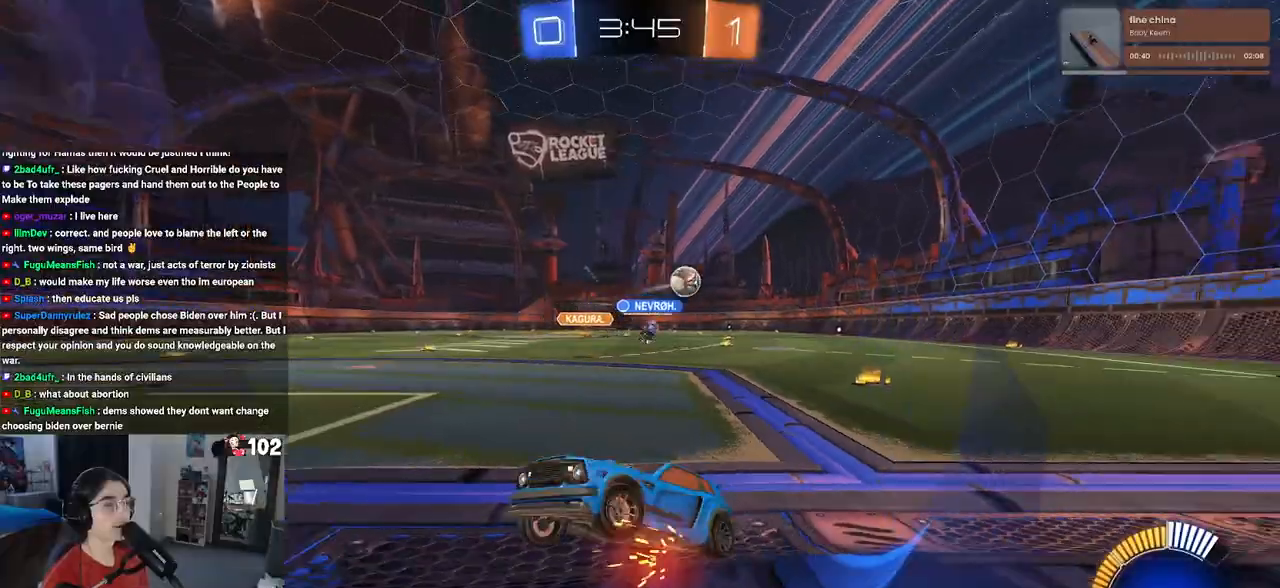
{"buttons": ["R2"], "left_stick": "right", "right_stick": "center", "events": []}
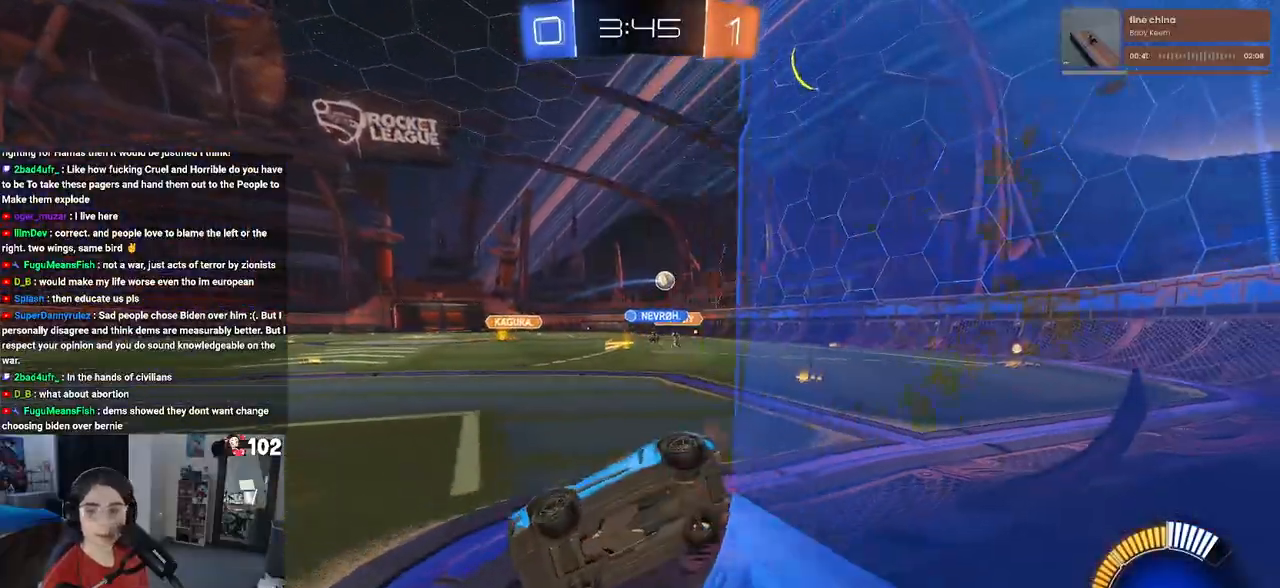
{"buttons": ["R2"], "left_stick": "right", "right_stick": "center", "events": []}
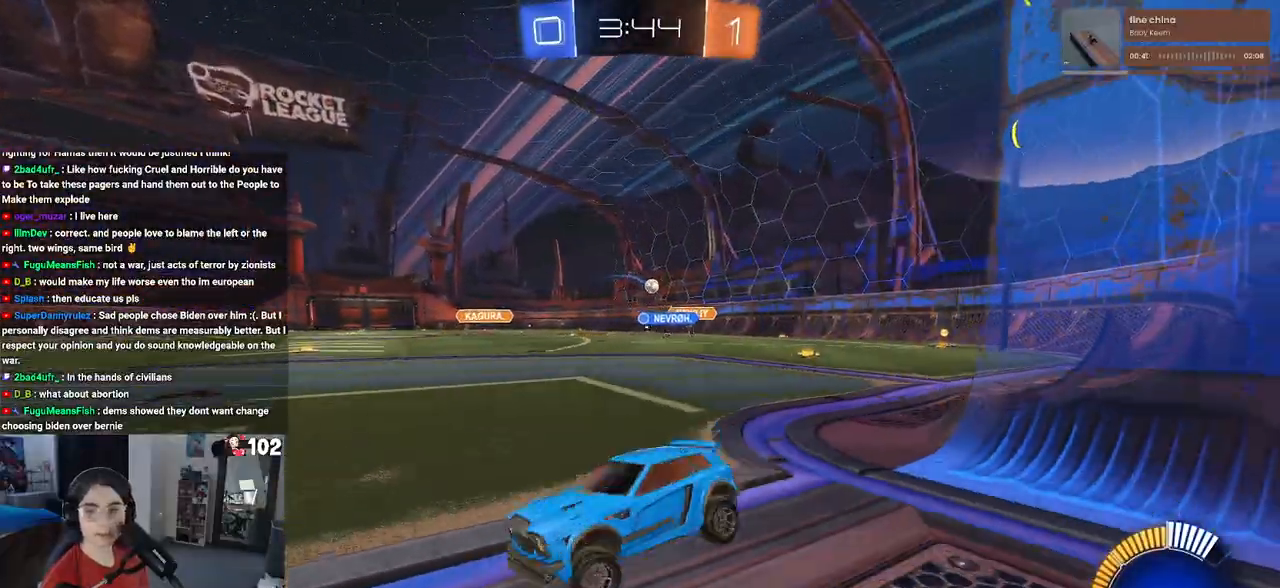
{"buttons": ["R2"], "left_stick": "right", "right_stick": "center", "events": []}
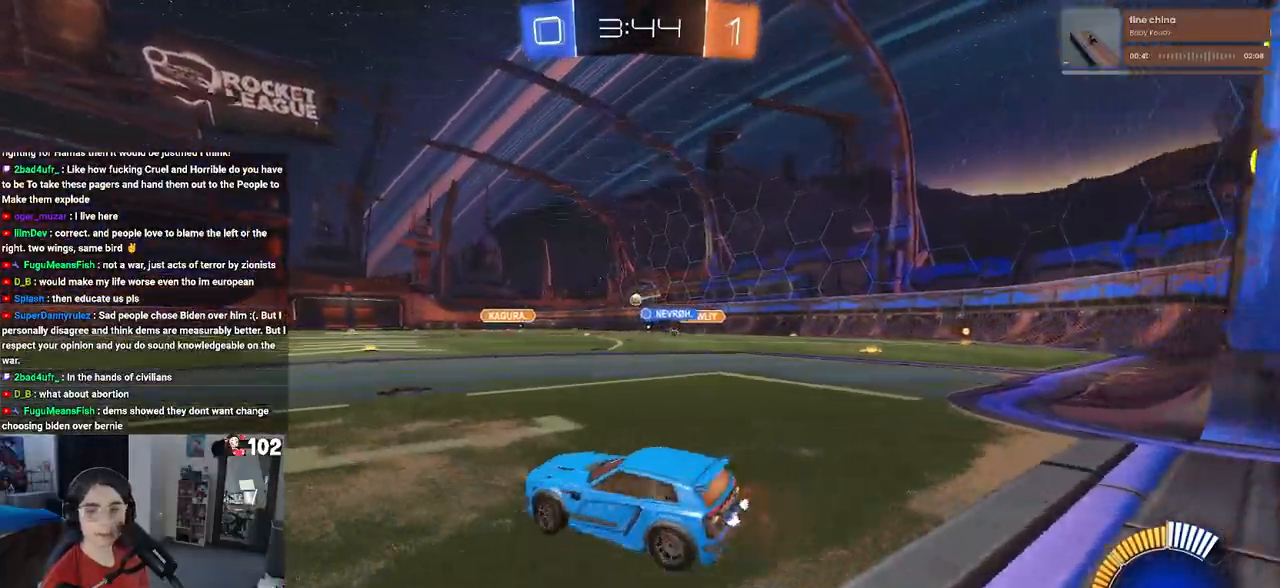
{"buttons": ["R2"], "left_stick": "center", "right_stick": "center", "events": [[150, "left_stick", "center"], [400, "left_stick", "right"], [500, "left_stick", "center"]]}
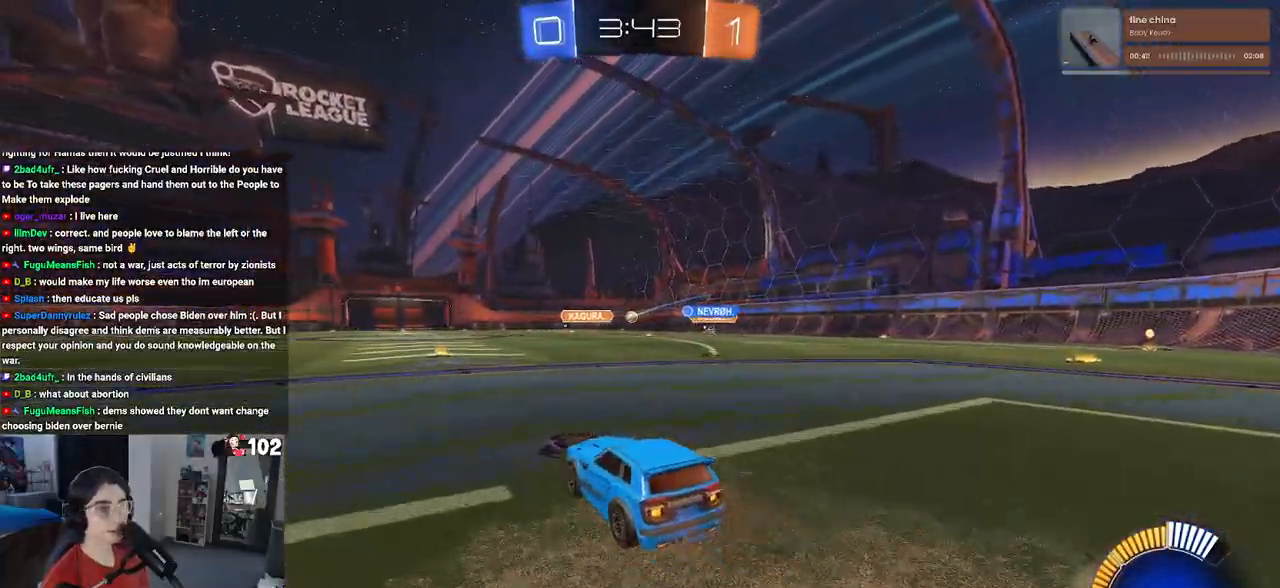
{"buttons": ["R2"], "left_stick": "center", "right_stick": "center", "events": [[300, "left_stick", "right"], [450, "left_stick", "center"]]}
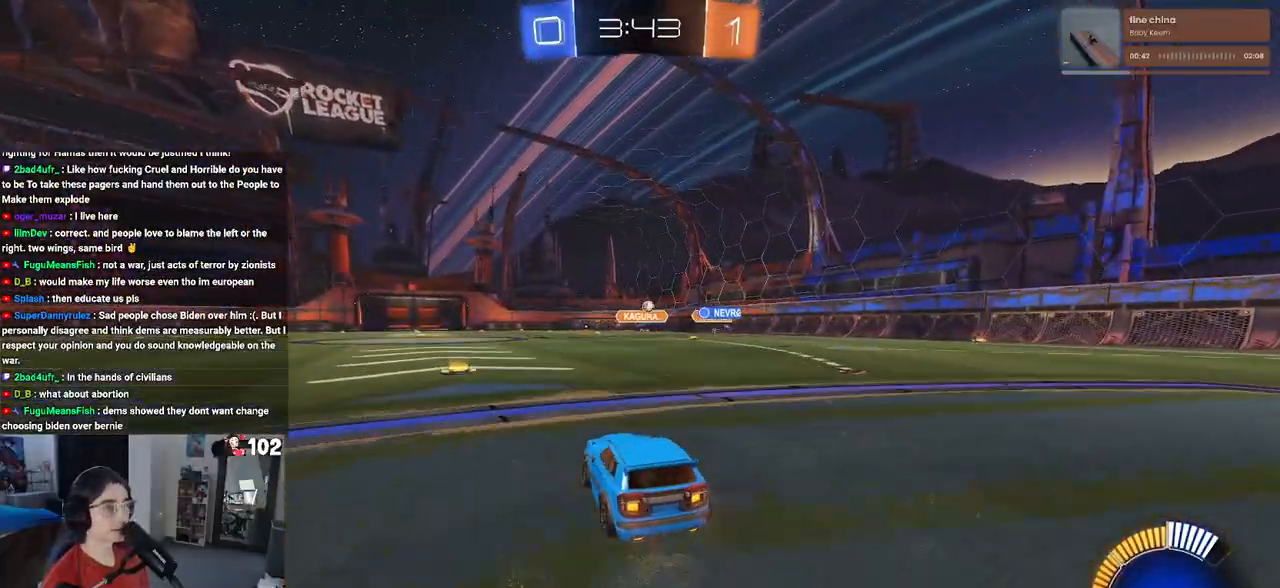
{"buttons": ["R2"], "left_stick": "right", "right_stick": "center", "events": [[100, "left_stick", "right"], [250, "SQUARE", "down"], [350, "SQUARE", "up"]]}
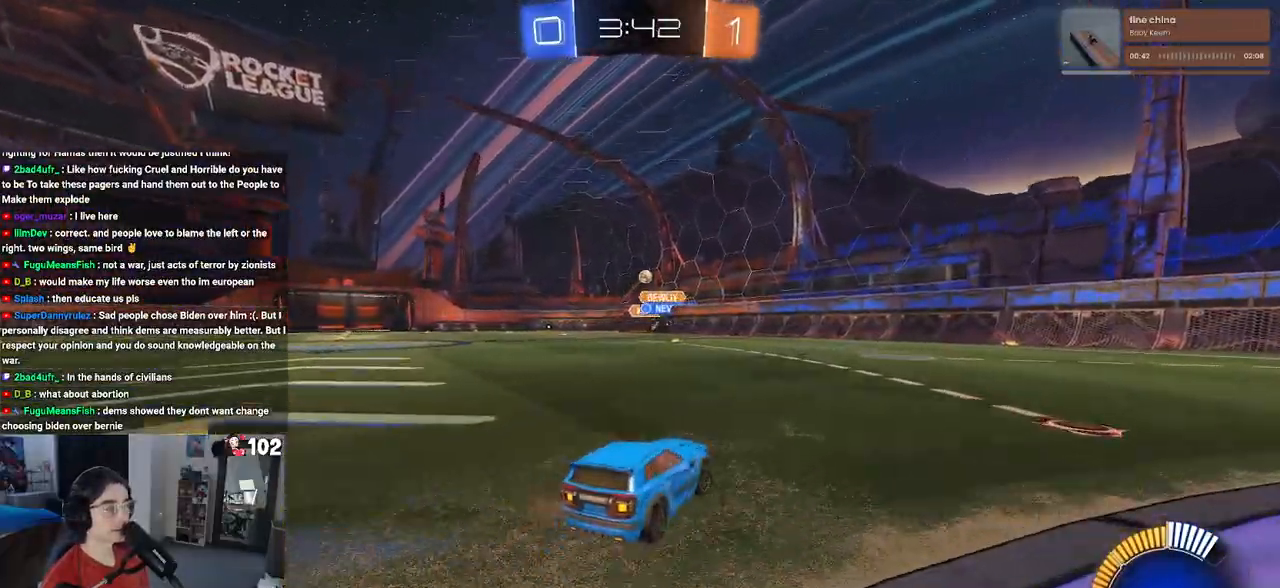
{"buttons": ["R2"], "left_stick": "center", "right_stick": "center", "events": [[133, "left_stick", "center"]]}
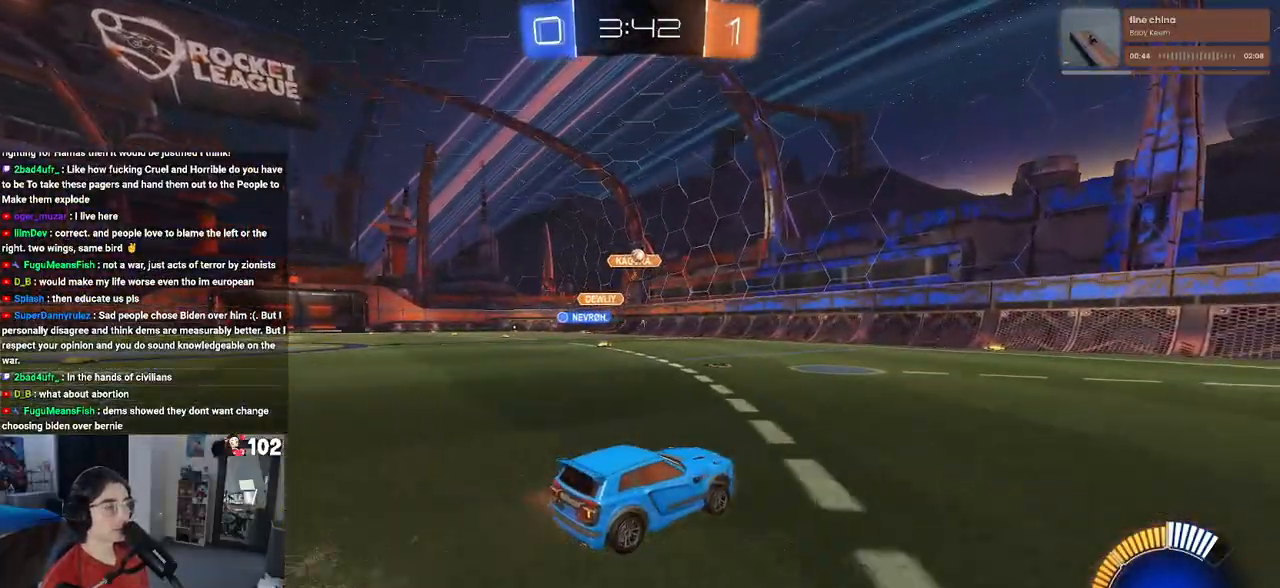
{"buttons": ["R2"], "left_stick": "right", "right_stick": "center", "events": [[300, "left_stick", "right"]]}
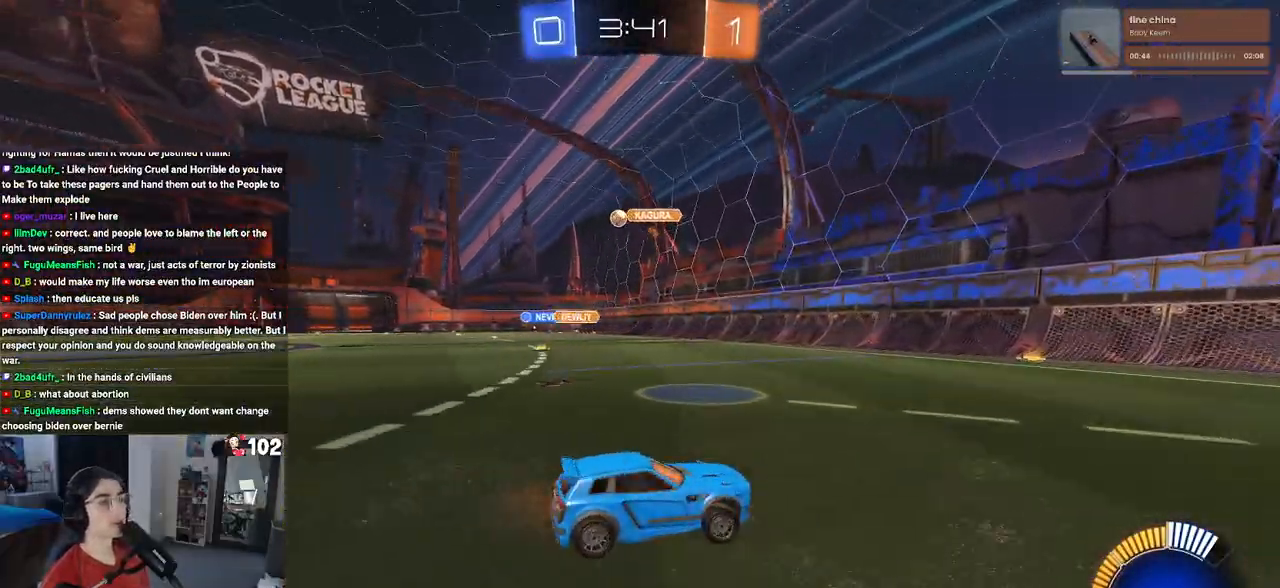
{"buttons": ["R2"], "left_stick": "right", "right_stick": "center", "events": [[33, "SQUARE", "down"], [167, "SQUARE", "up"]]}
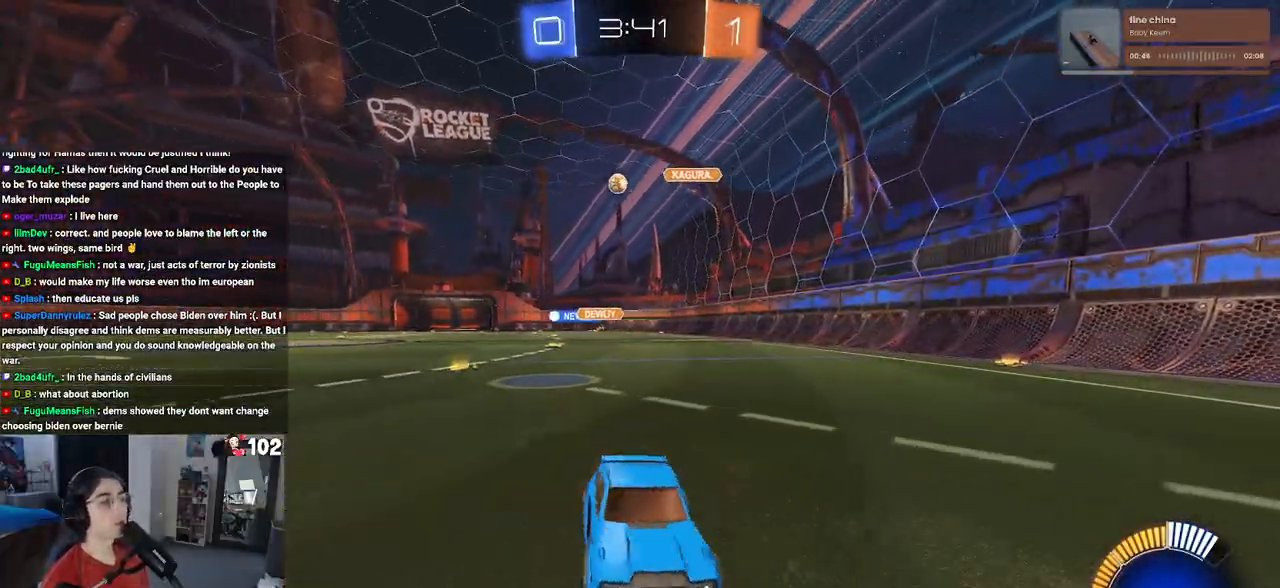
{"buttons": ["R1", "R2"], "left_stick": "right", "right_stick": "center", "events": [[317, "R1", "down"]]}
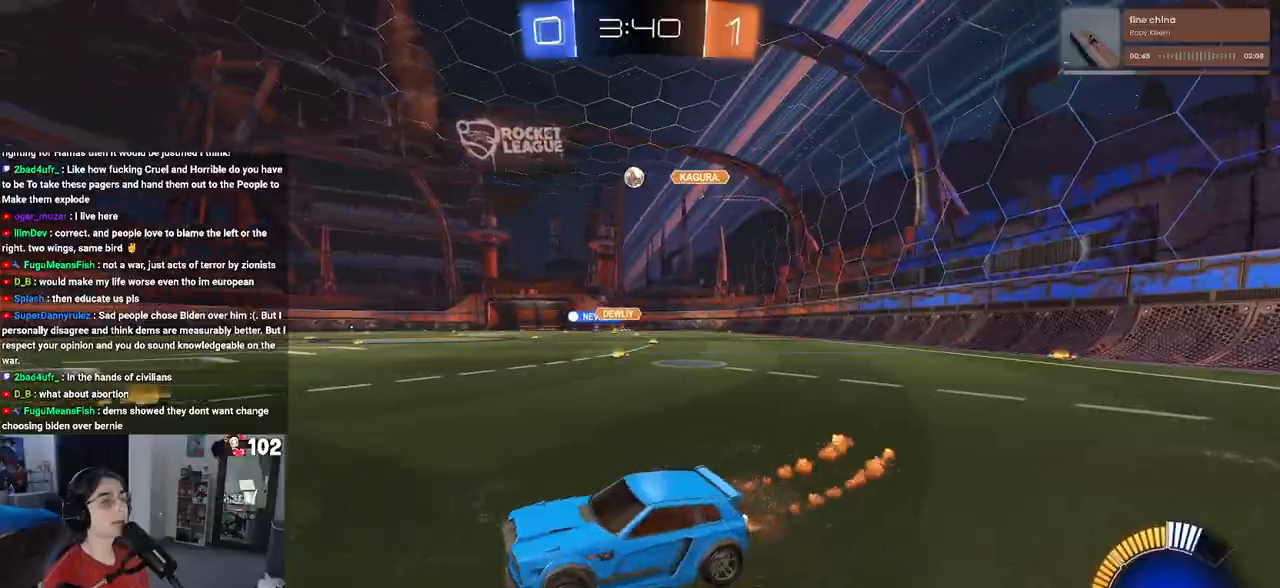
{"buttons": ["R1", "R2"], "left_stick": "center", "right_stick": "center", "events": [[317, "left_stick", "center"]]}
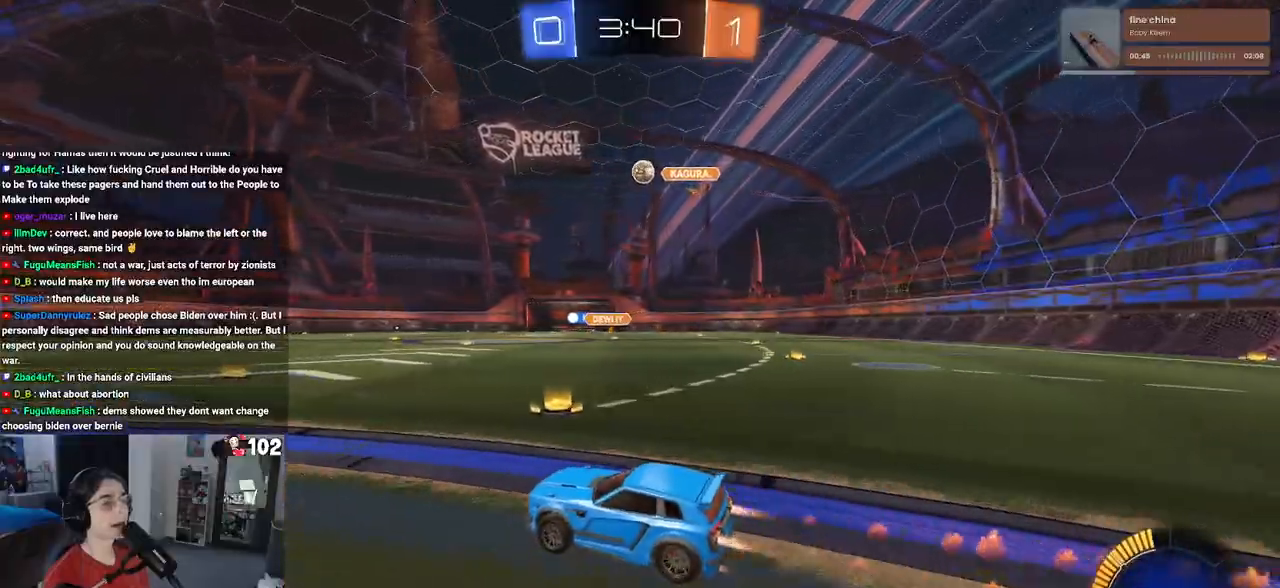
{"buttons": ["R2"], "left_stick": "center", "right_stick": "center", "events": [[150, "R1", "up"]]}
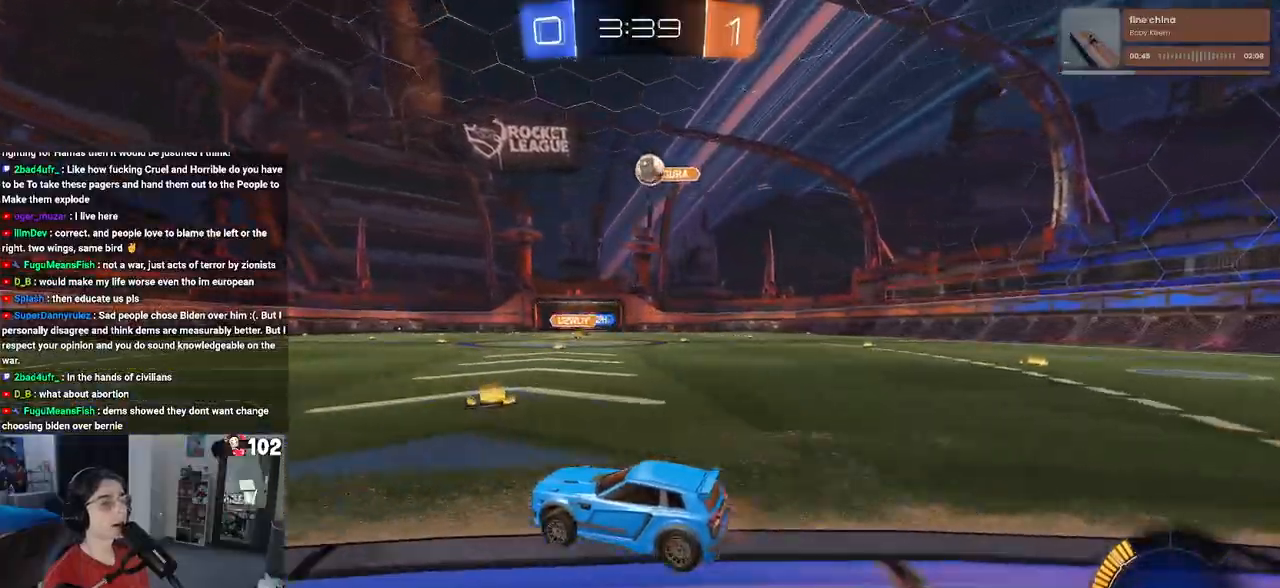
{"buttons": ["R2"], "left_stick": "center", "right_stick": "center", "events": [[83, "left_stick", "right"], [133, "R2", "up"], [150, "L2", "down"], [217, "R2", "down"], [267, "L2", "up"], [483, "left_stick", "center"]]}
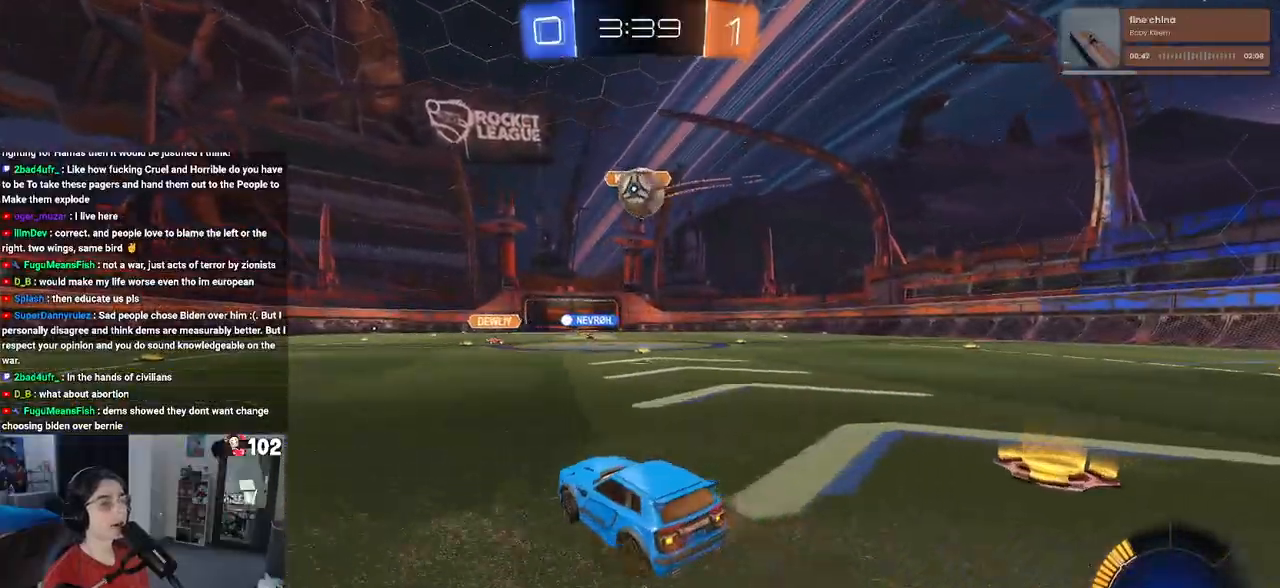
{"buttons": ["CROSS", "SQUARE", "R1", "R2"], "left_stick": "down-left", "right_stick": "center", "events": [[183, "left_stick", "down-right"], [233, "CROSS", "down"], [250, "left_stick", "down-left"], [350, "CROSS", "up"], [350, "left_stick", "left"], [383, "R1", "down"], [417, "CROSS", "down"], [483, "SQUARE", "down"], [500, "left_stick", "down-left"]]}
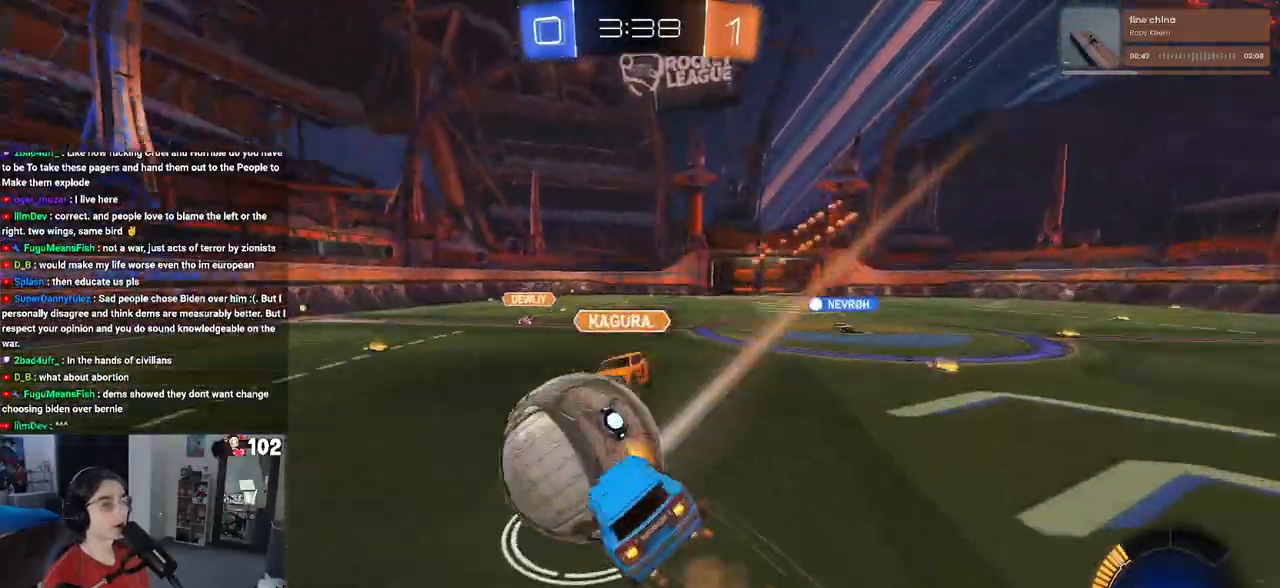
{"buttons": ["SQUARE", "R2"], "left_stick": "down-left", "right_stick": "center", "events": [[33, "CROSS", "up"], [367, "R1", "up"]]}
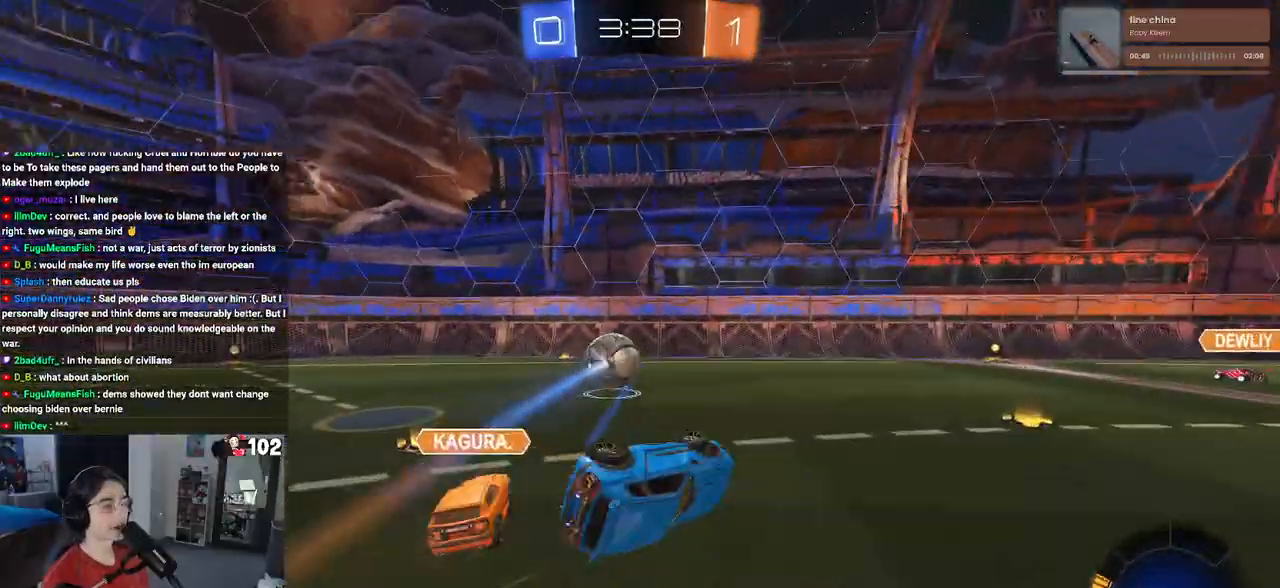
{"buttons": ["R2"], "left_stick": "left", "right_stick": "center", "events": [[33, "left_stick", "left"], [217, "SQUARE", "up"], [233, "left_stick", "center"], [383, "left_stick", "left"]]}
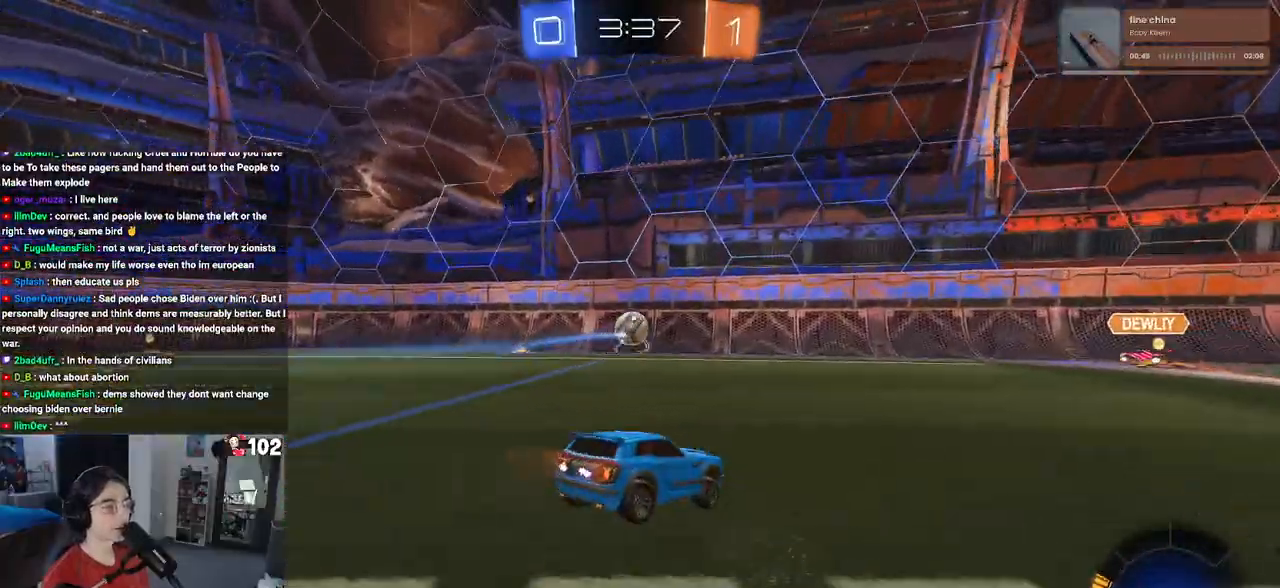
{"buttons": ["R1", "R2"], "left_stick": "center", "right_stick": "center", "events": [[217, "TRIANGLE", "down"], [233, "R1", "down"], [350, "TRIANGLE", "up"], [467, "left_stick", "center"]]}